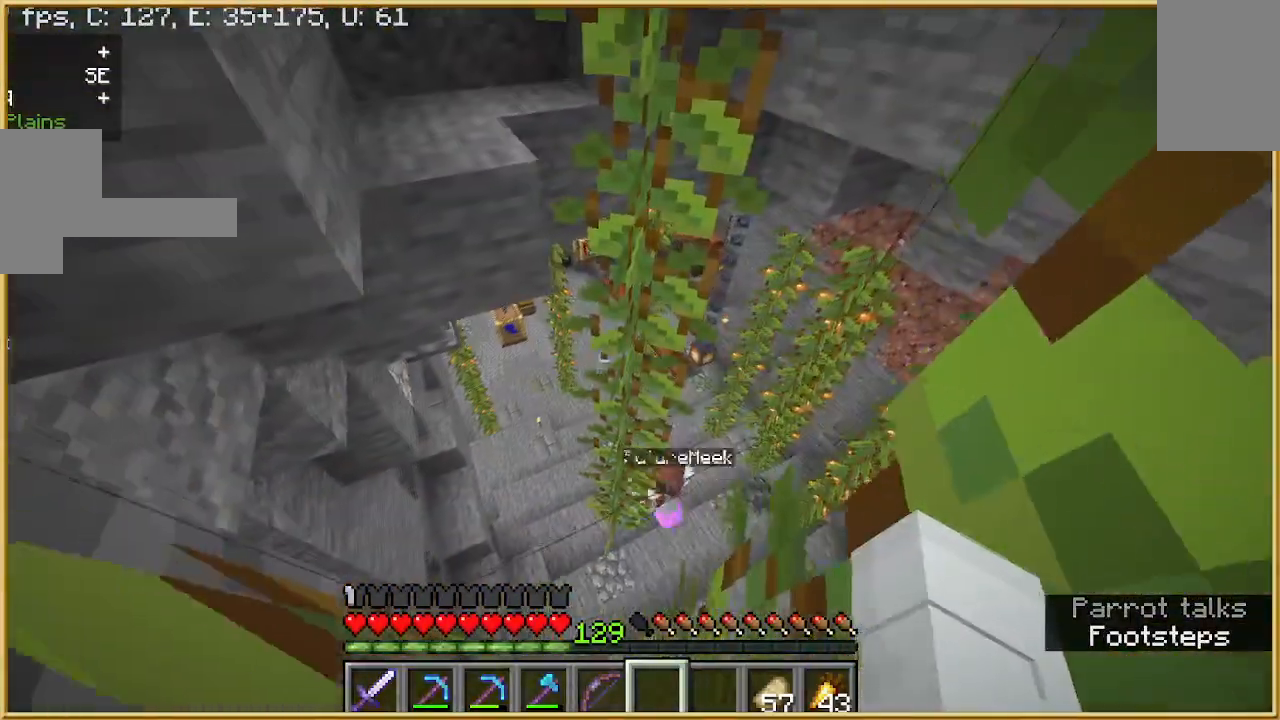
Gameplay with keyboard and mouse; each line is a JSON object with the keys and mouse buttons held at the frame after it. "events" lists presses ("down") and releases ("up") of "a", "d", "s", "w", "mouse_left" and "mouse_right" between this image and that frame as [ms after this image, input, new state], when the widget could be followed in between. "mouse_left", "mouse_right" = the "left", "right" buttons of the "mouse" list. No other keys are recorded. Fast repeated clicks can show as one long hold. Mouse movement is not recorded.
{"keys": [], "mouse": [], "events": [[133, "s", "up"]]}
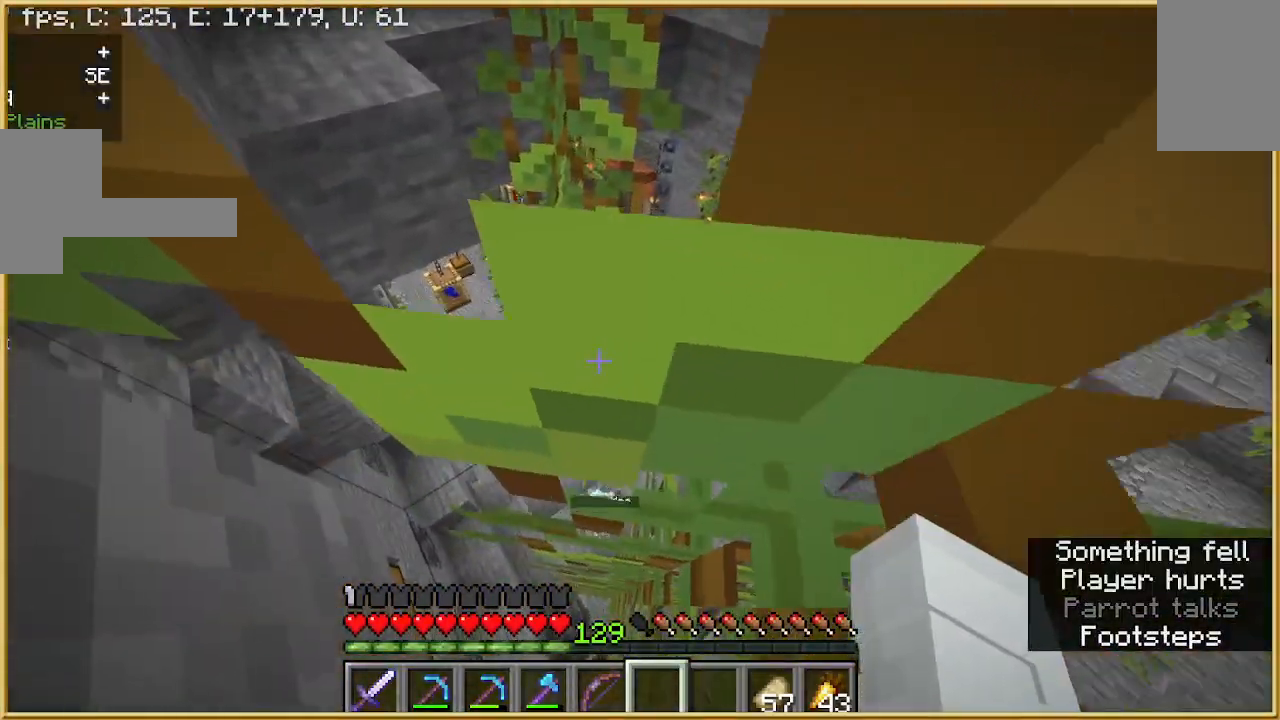
{"keys": [], "mouse": [], "events": [[300, "d", "down"], [367, "d", "up"]]}
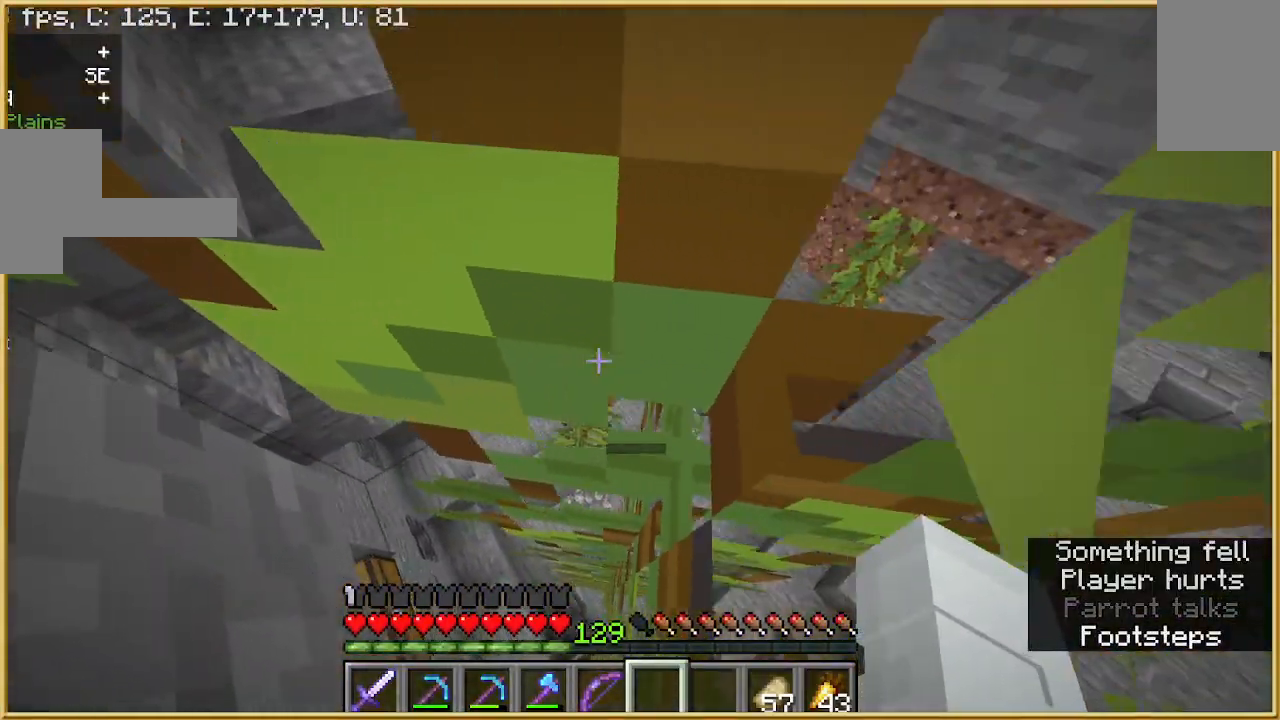
{"keys": [], "mouse": [], "events": []}
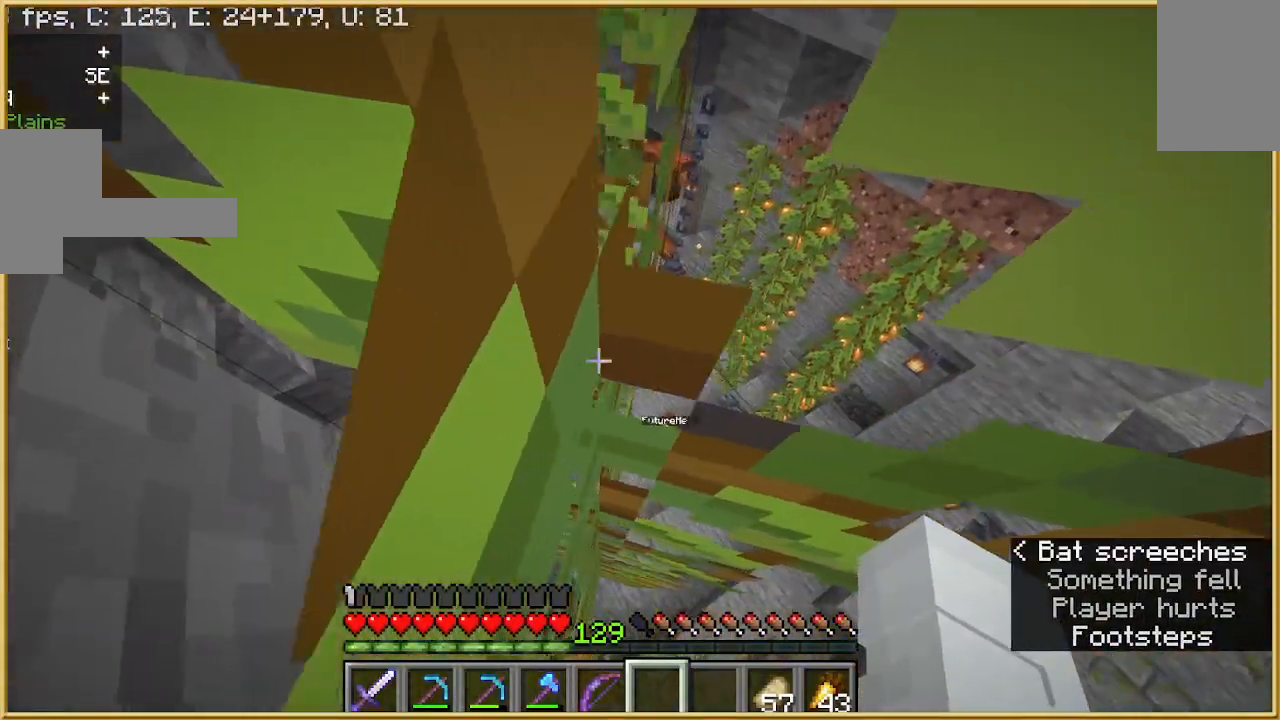
{"keys": ["w"], "mouse": [], "events": [[233, "w", "down"]]}
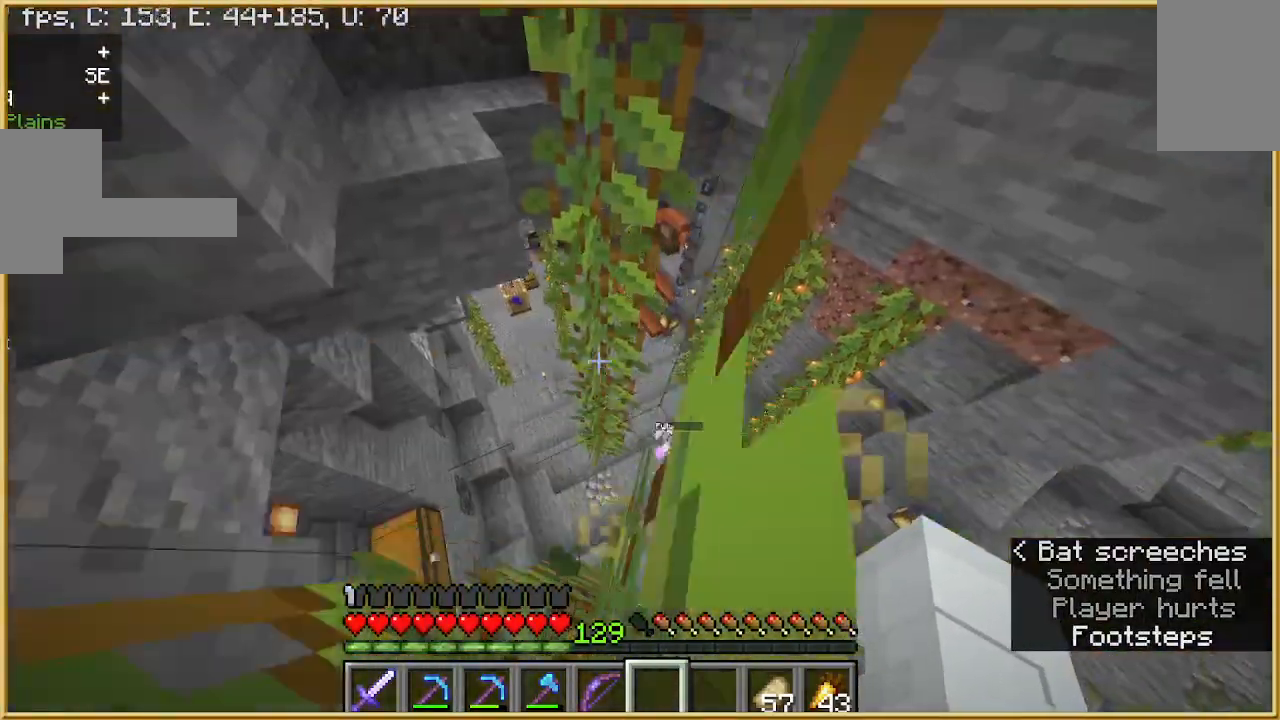
{"keys": [], "mouse": [], "events": [[467, "w", "up"]]}
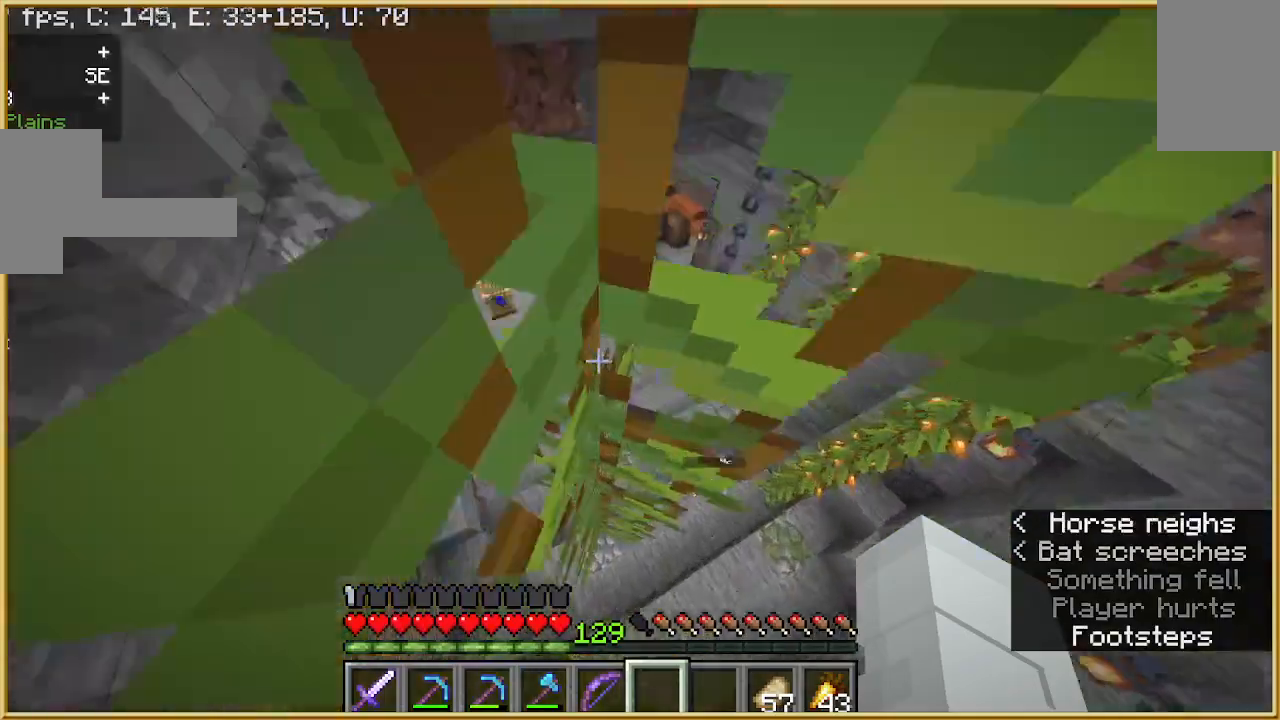
{"keys": [], "mouse": [], "events": [[167, "s", "down"], [467, "s", "up"]]}
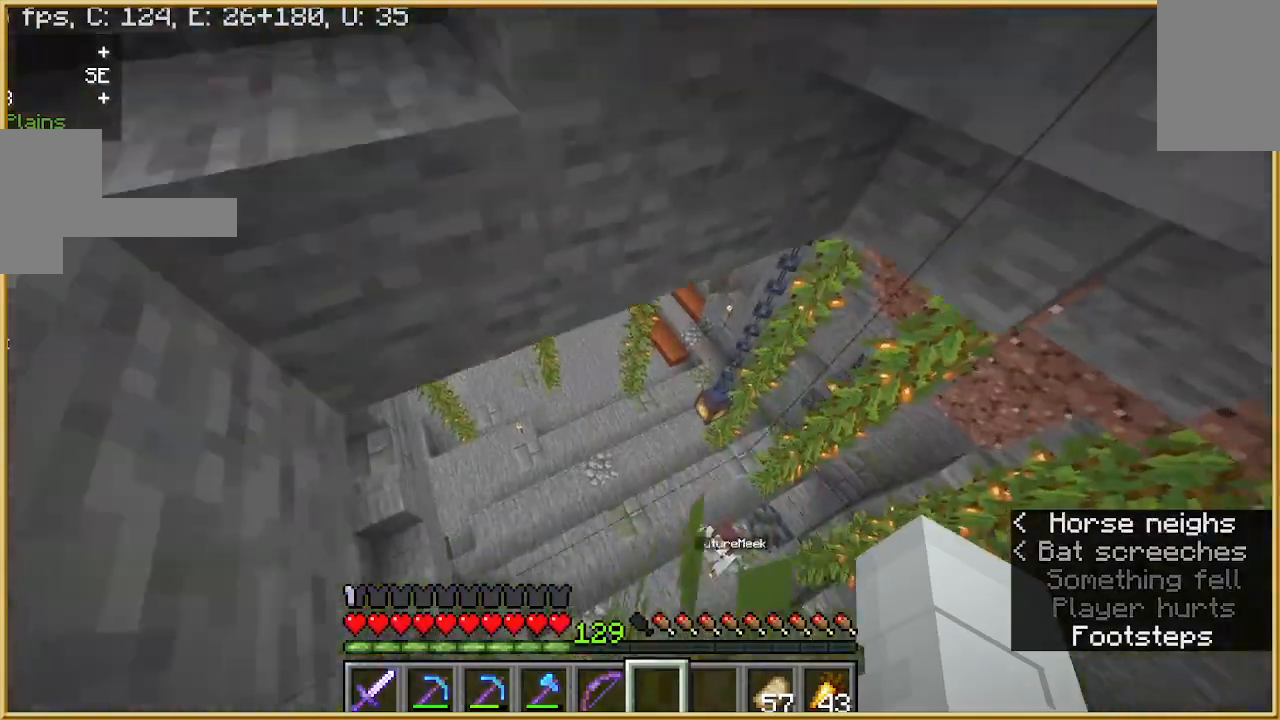
{"keys": [], "mouse": [], "events": []}
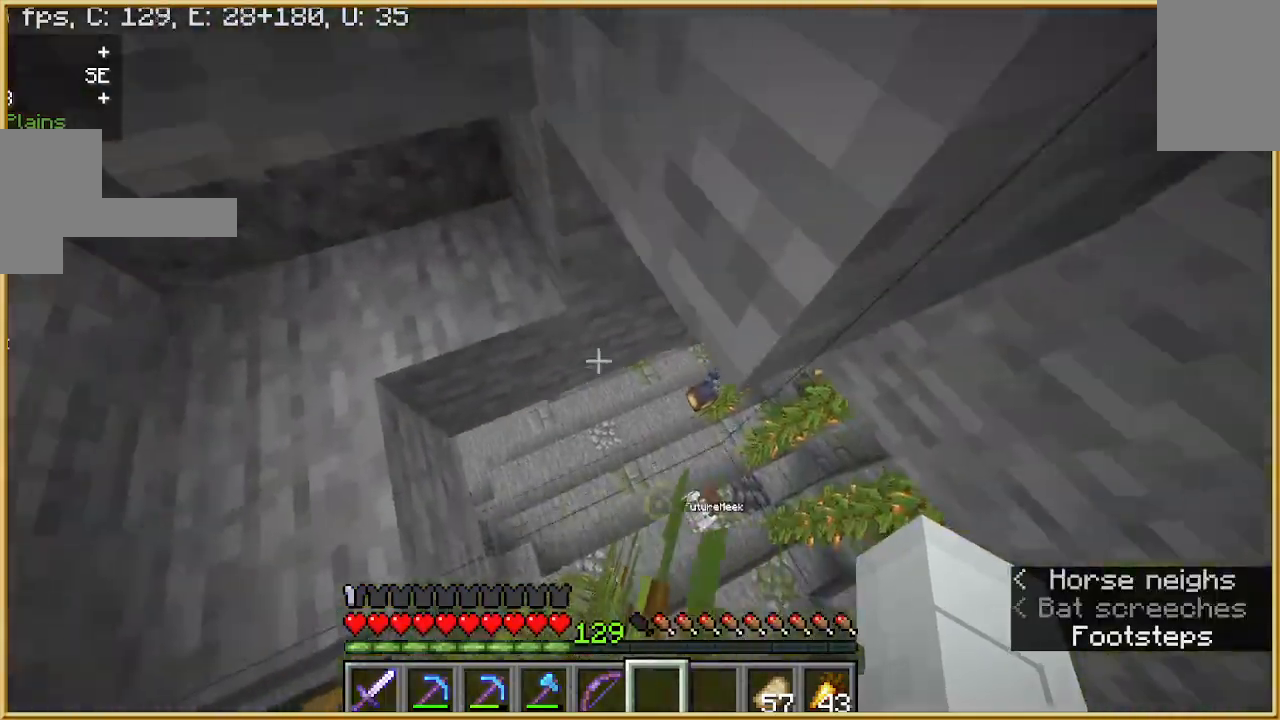
{"keys": [], "mouse": [], "events": []}
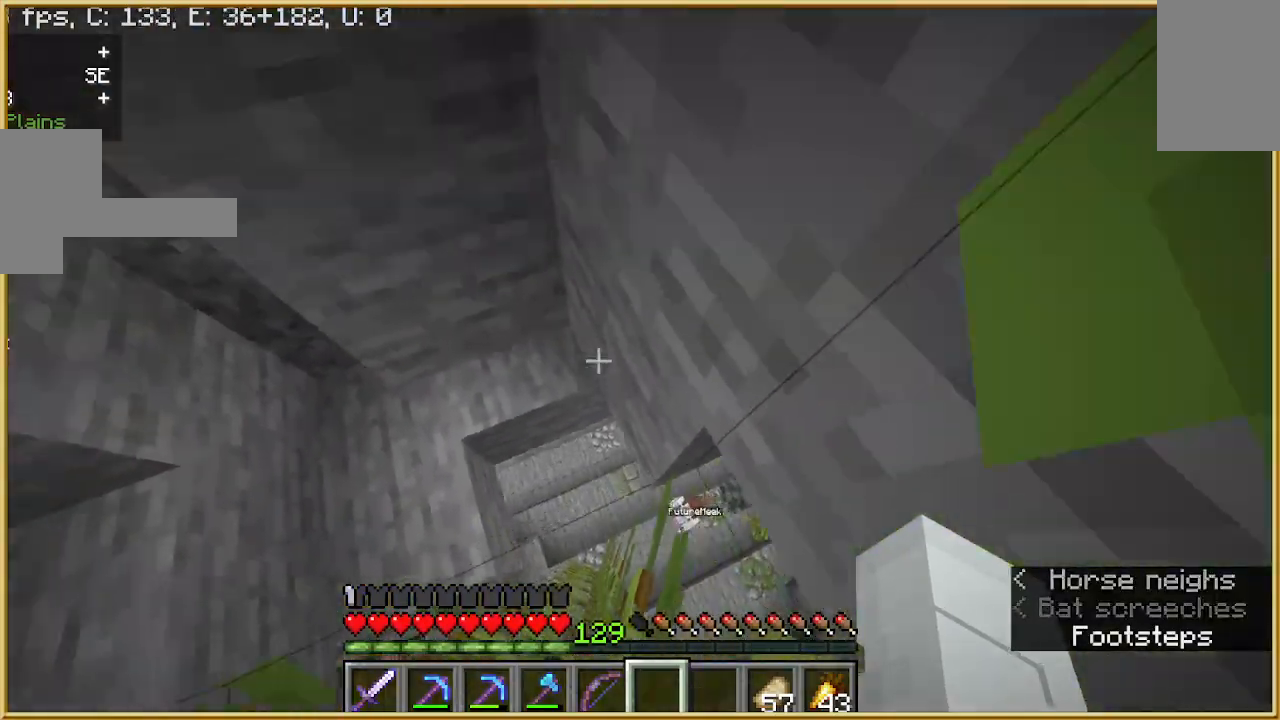
{"keys": ["w"], "mouse": [], "events": [[467, "w", "down"]]}
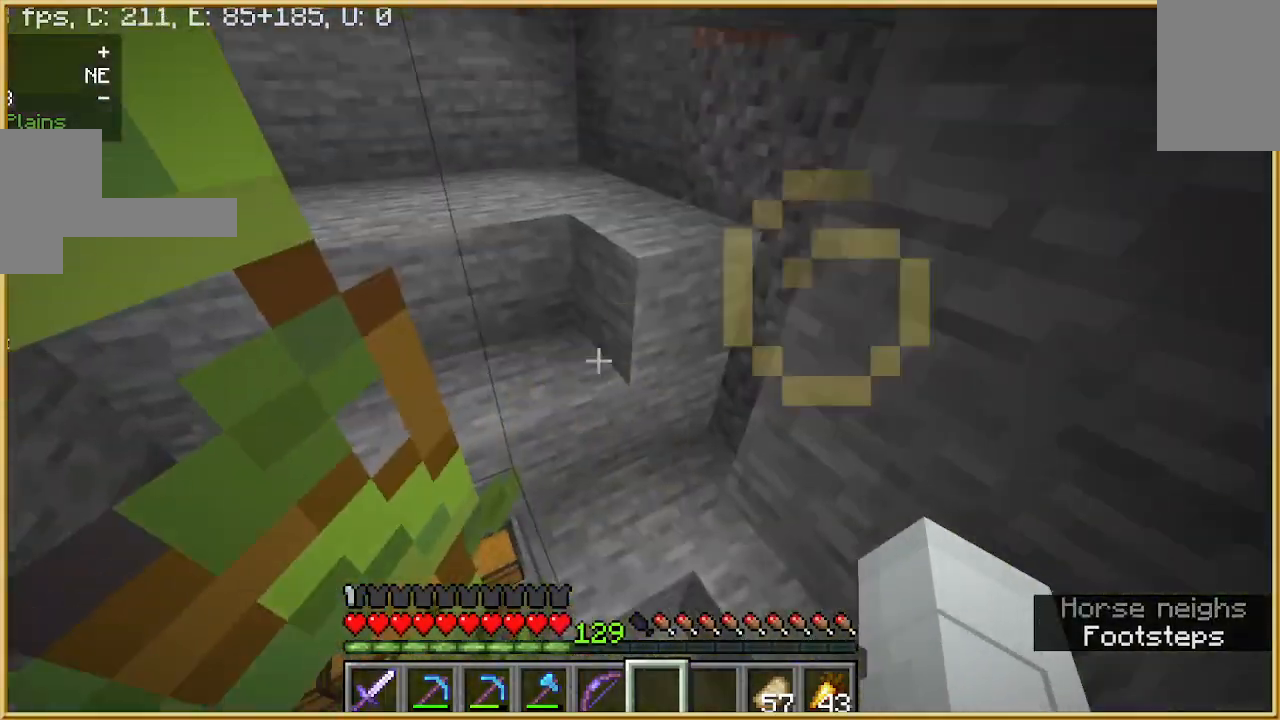
{"keys": ["w"], "mouse": [], "events": []}
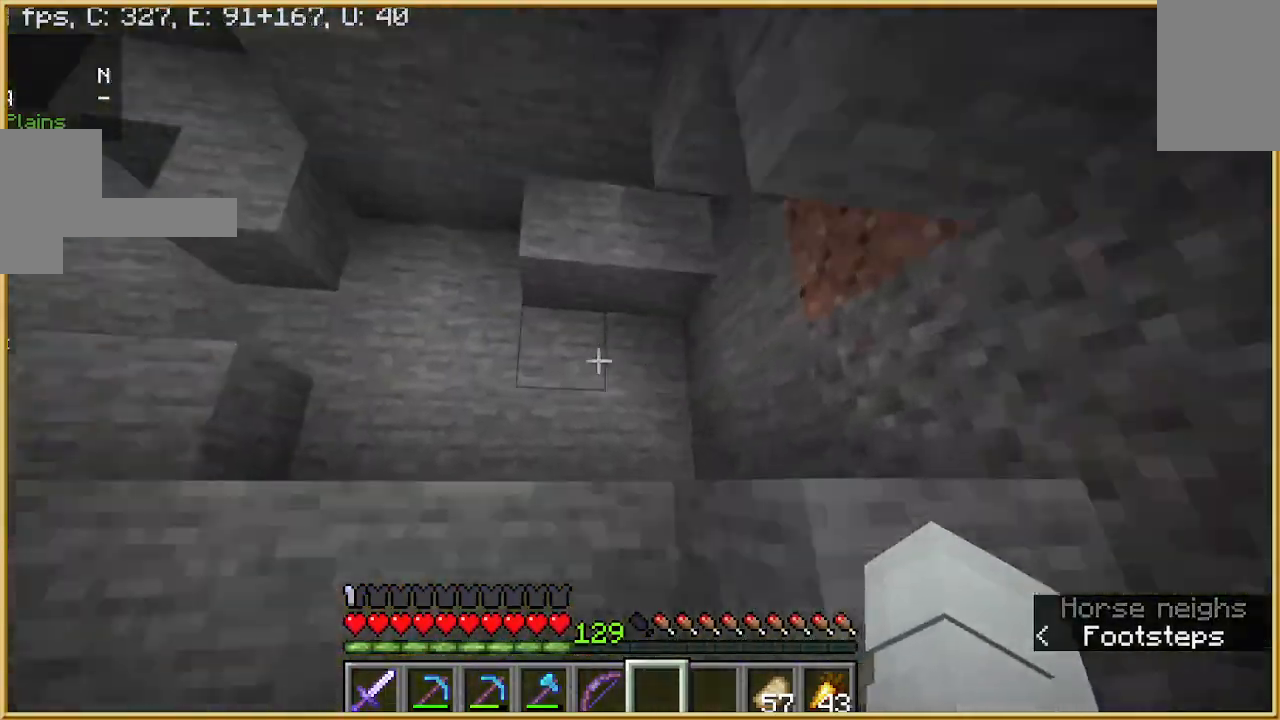
{"keys": ["w"], "mouse": [], "events": []}
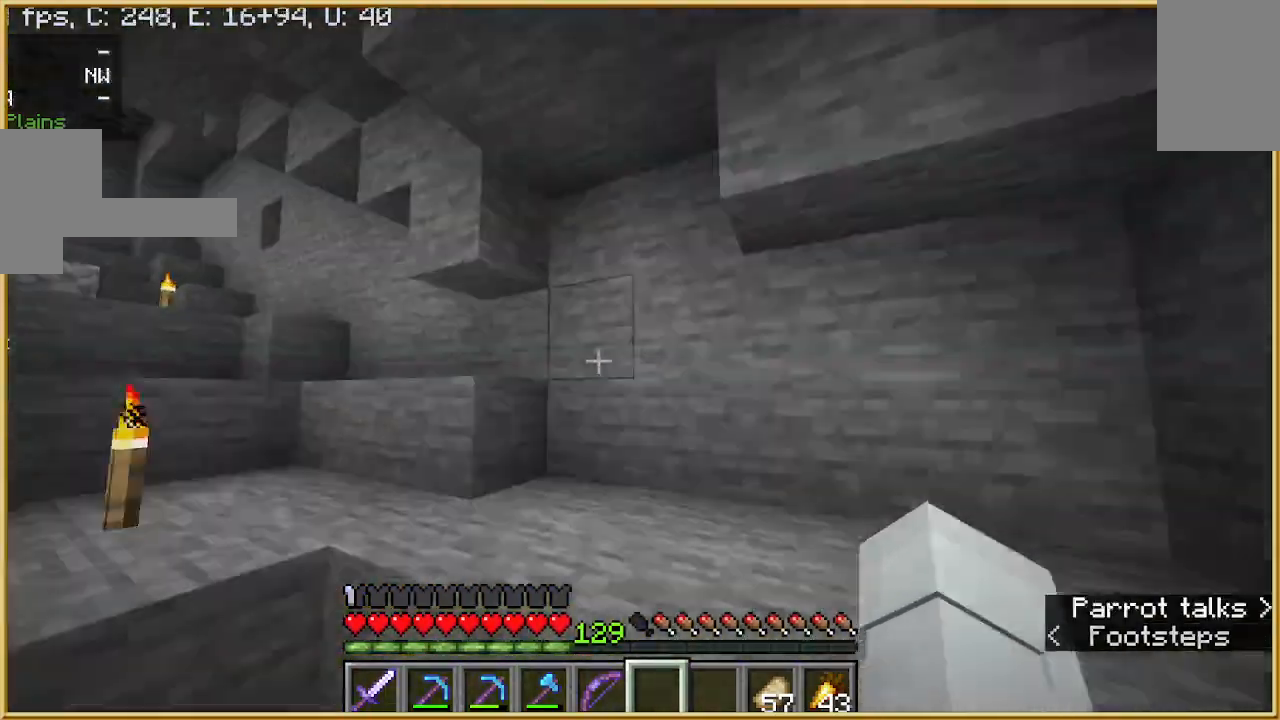
{"keys": ["w"], "mouse": [], "events": []}
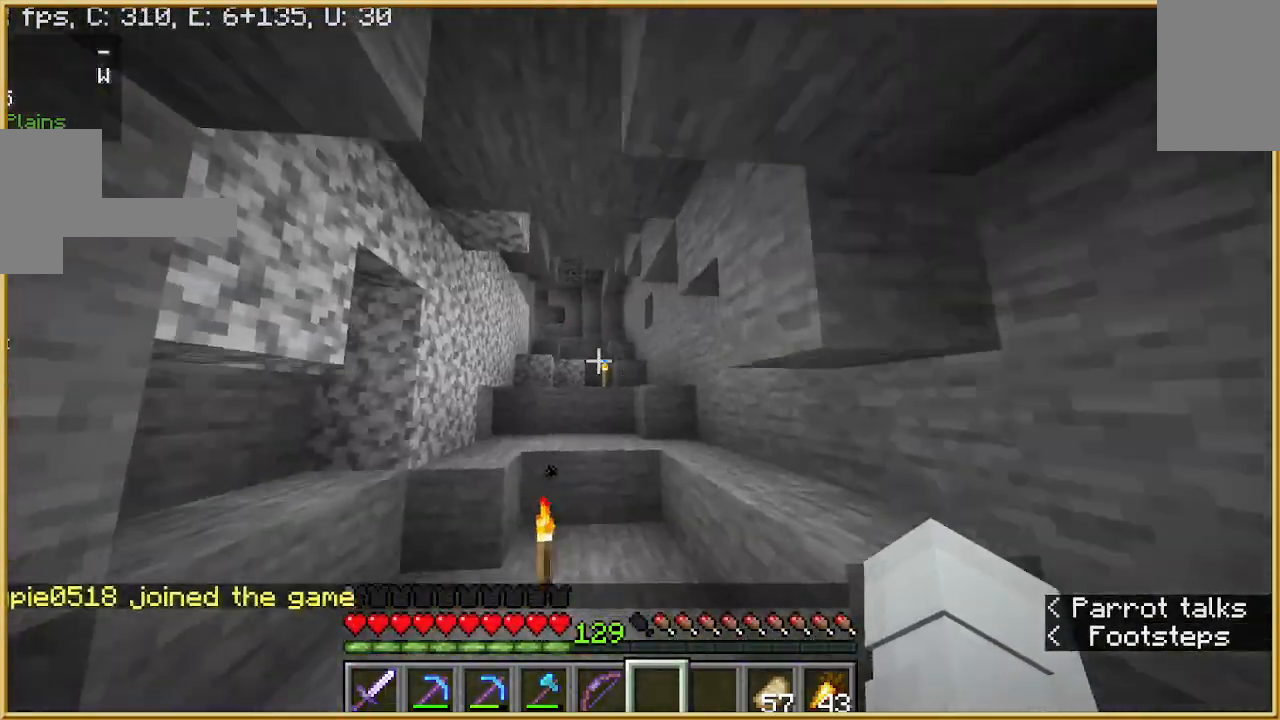
{"keys": ["w"], "mouse": [], "events": []}
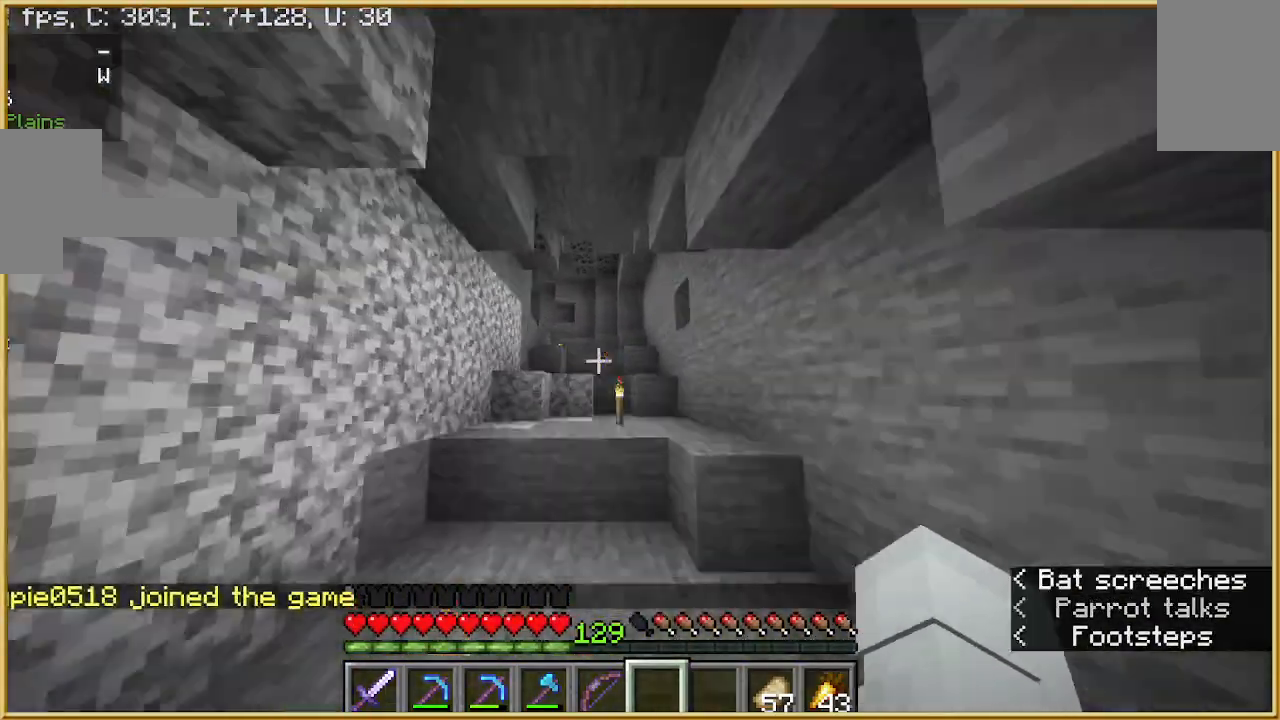
{"keys": ["w"], "mouse": [], "events": []}
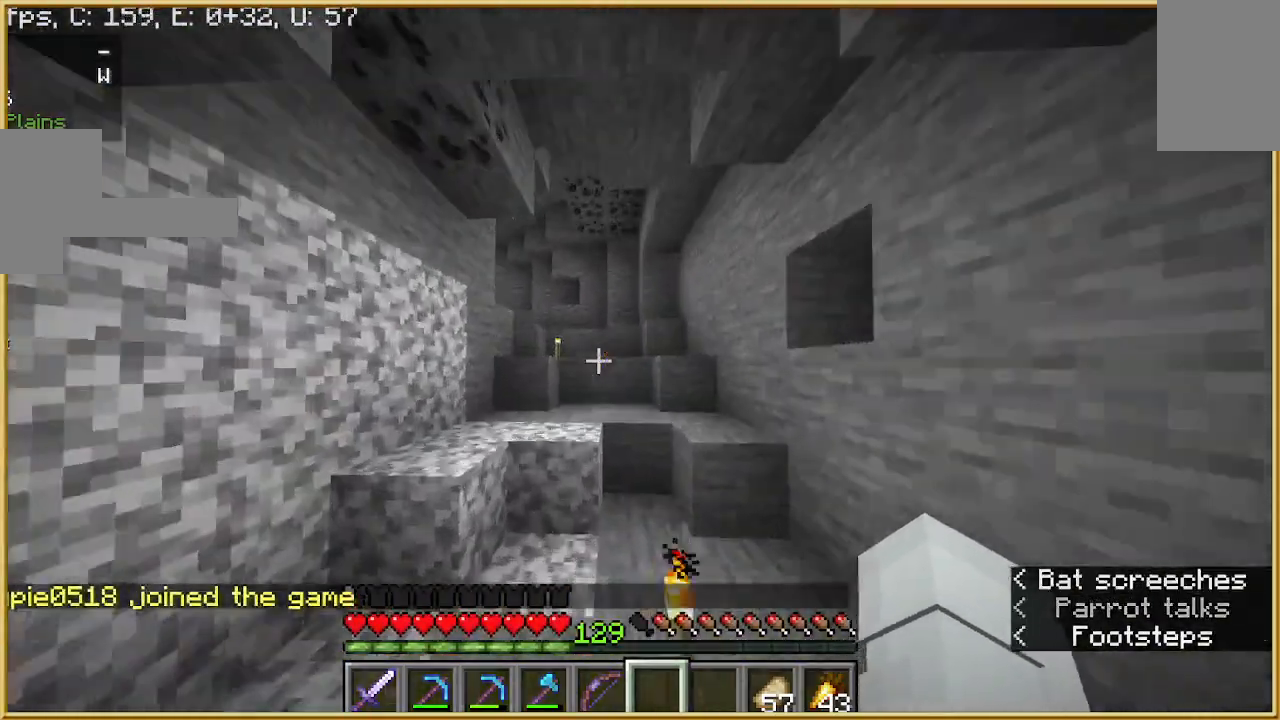
{"keys": ["d", "w"], "mouse": [], "events": [[467, "d", "down"]]}
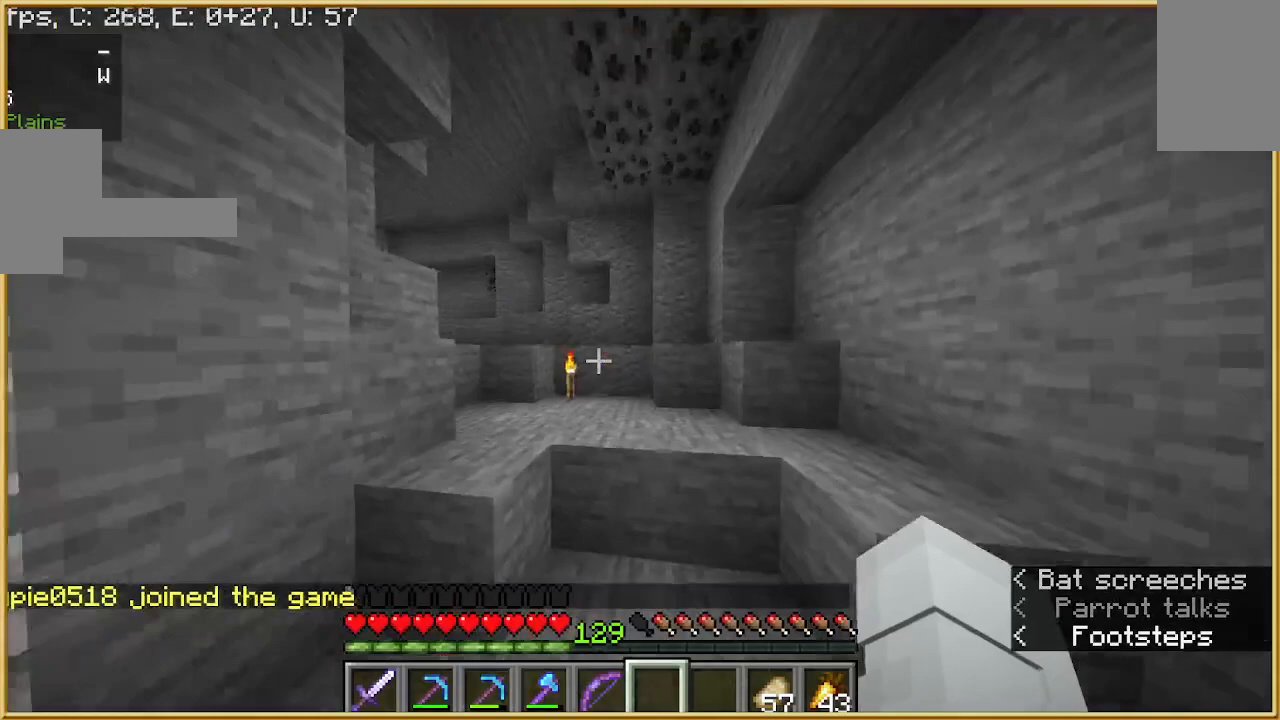
{"keys": ["w"], "mouse": [], "events": [[167, "d", "up"]]}
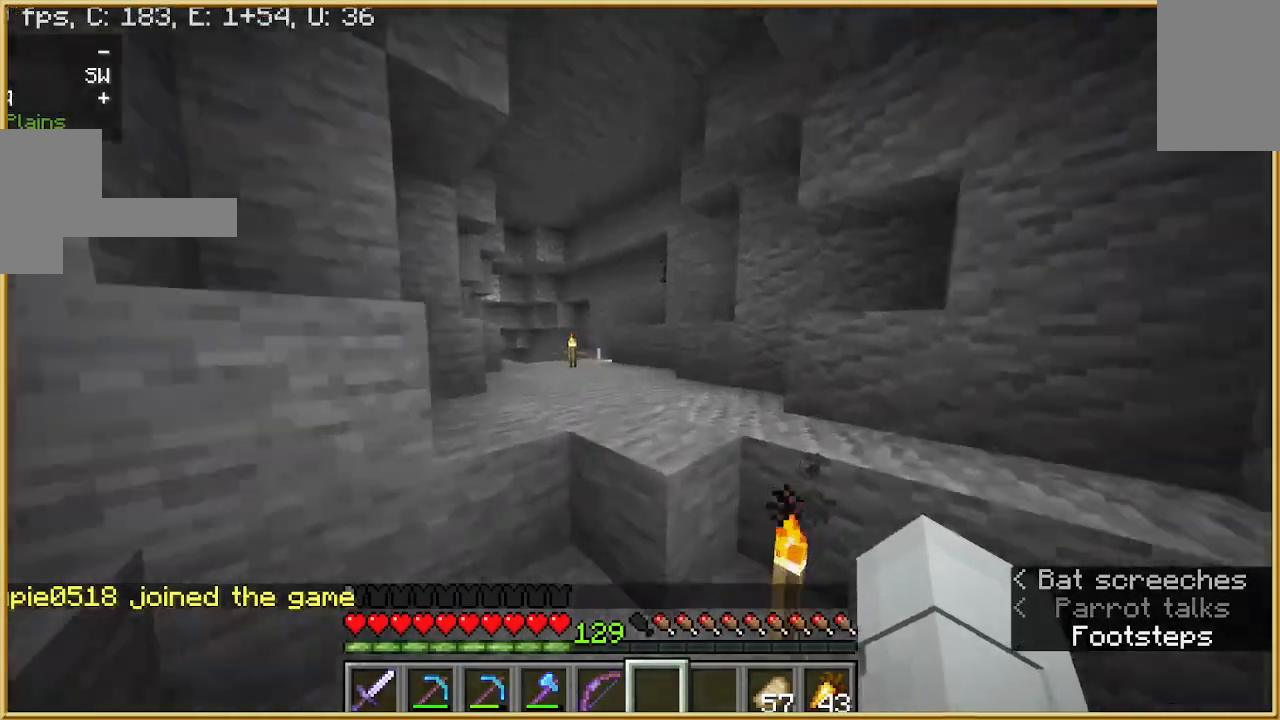
{"keys": ["w"], "mouse": [], "events": []}
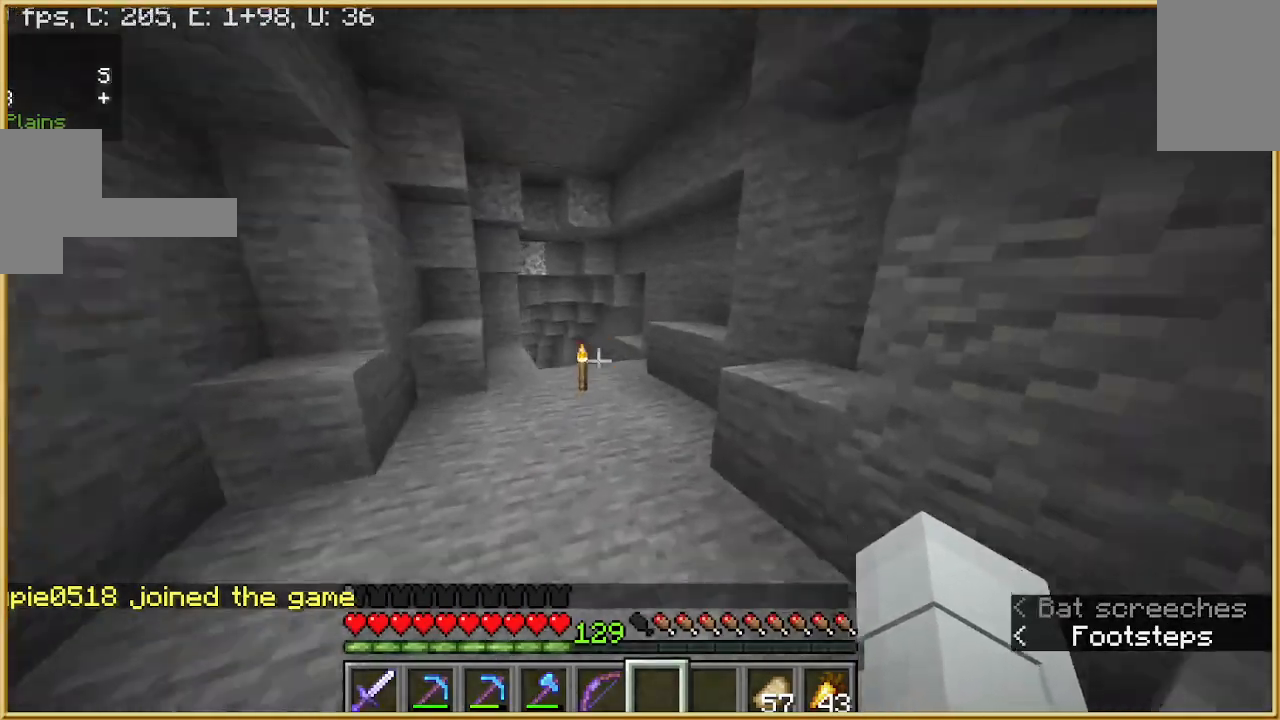
{"keys": ["w"], "mouse": [], "events": []}
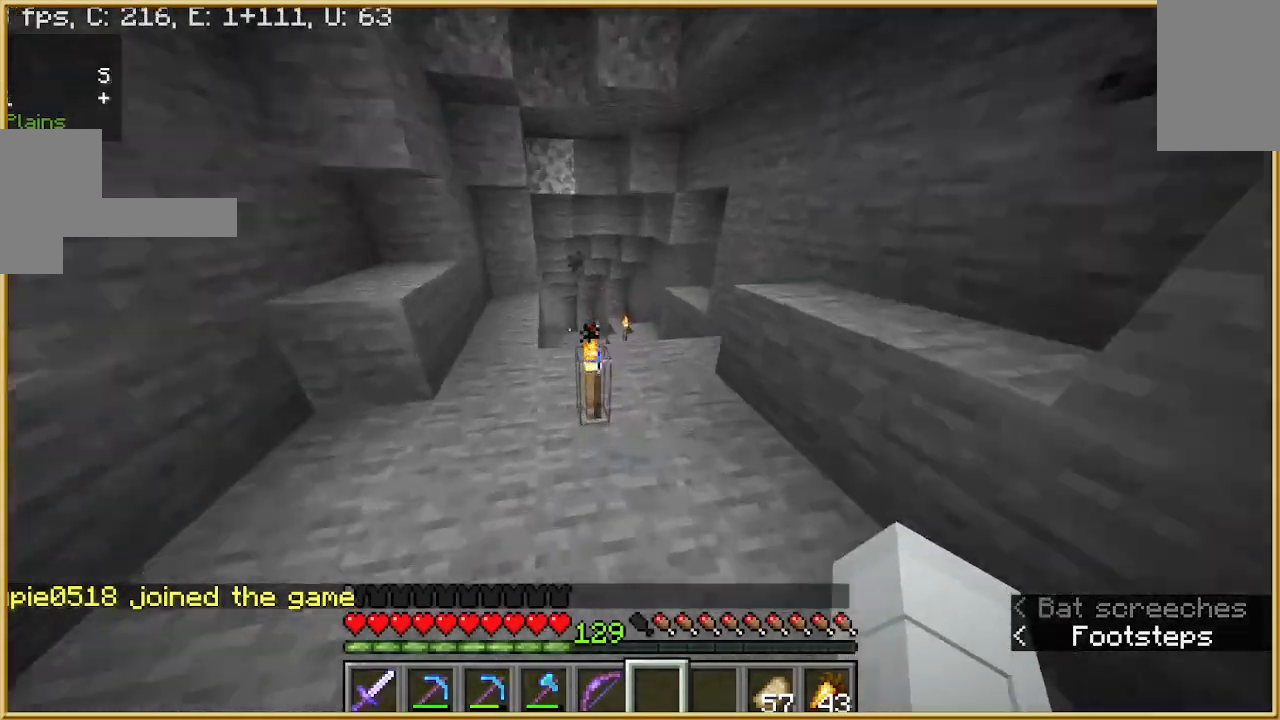
{"keys": ["w"], "mouse": [], "events": []}
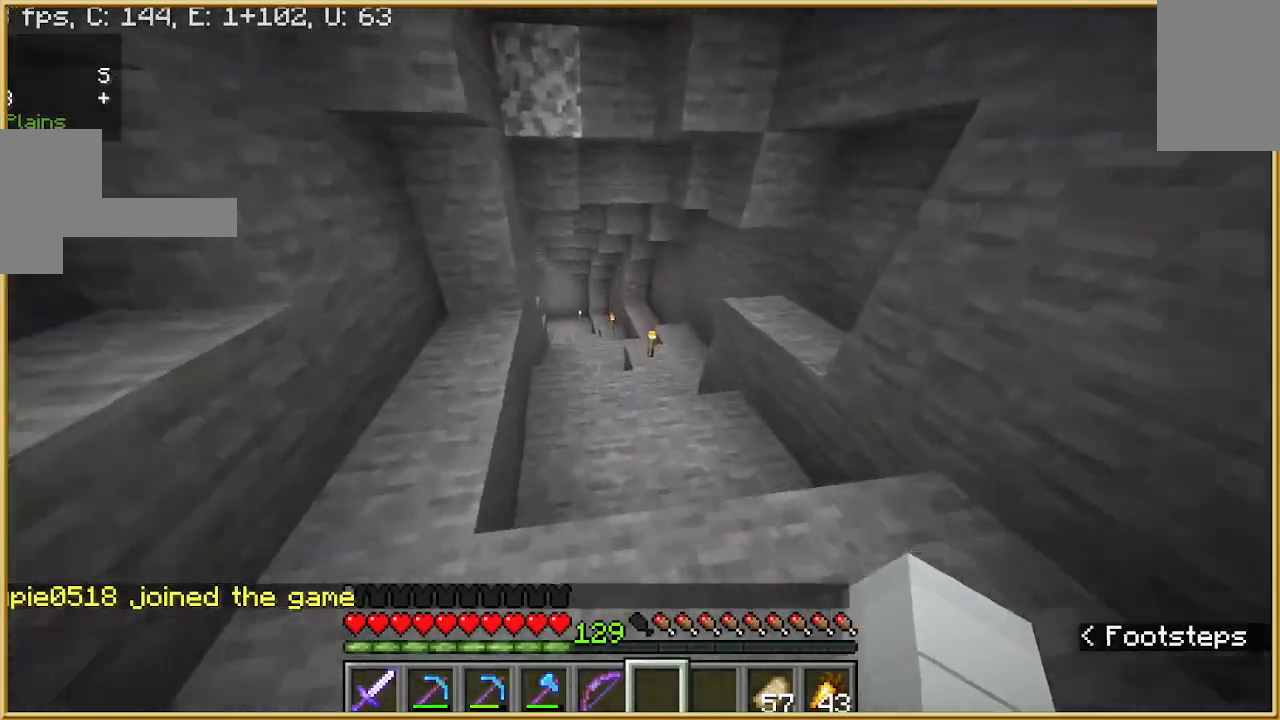
{"keys": ["w"], "mouse": [], "events": []}
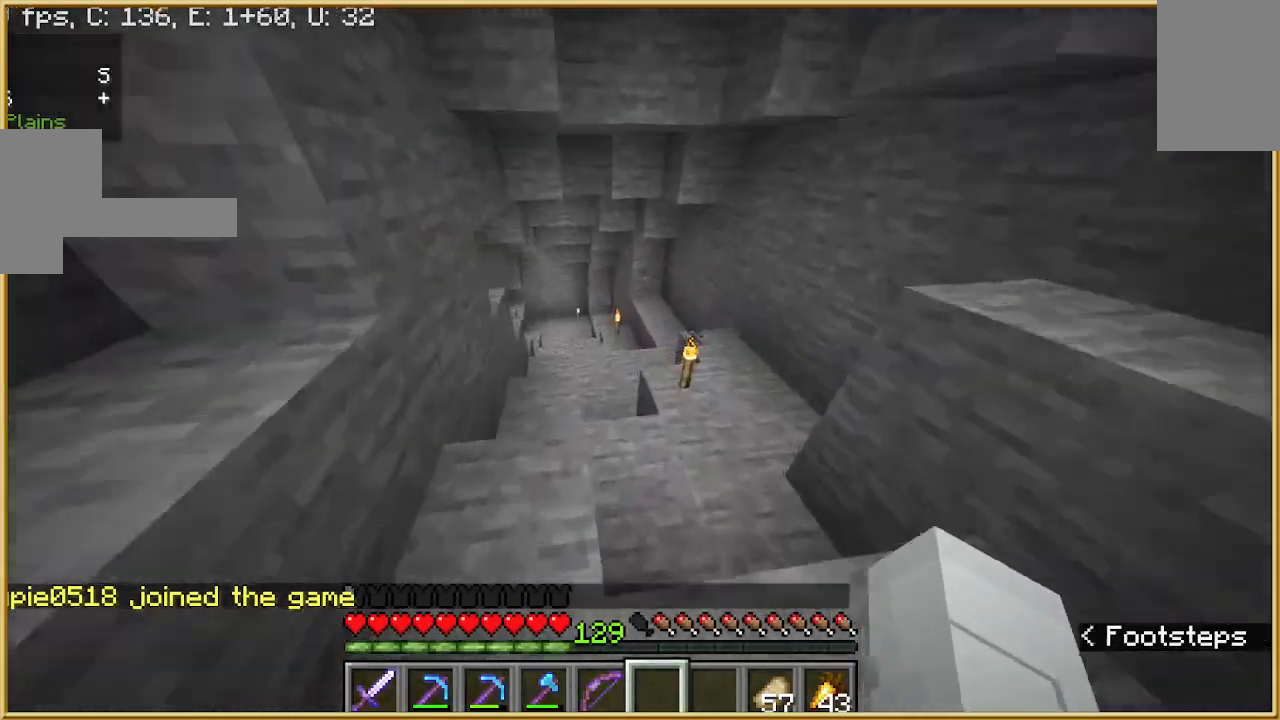
{"keys": ["d", "w"], "mouse": [], "events": [[500, "d", "down"]]}
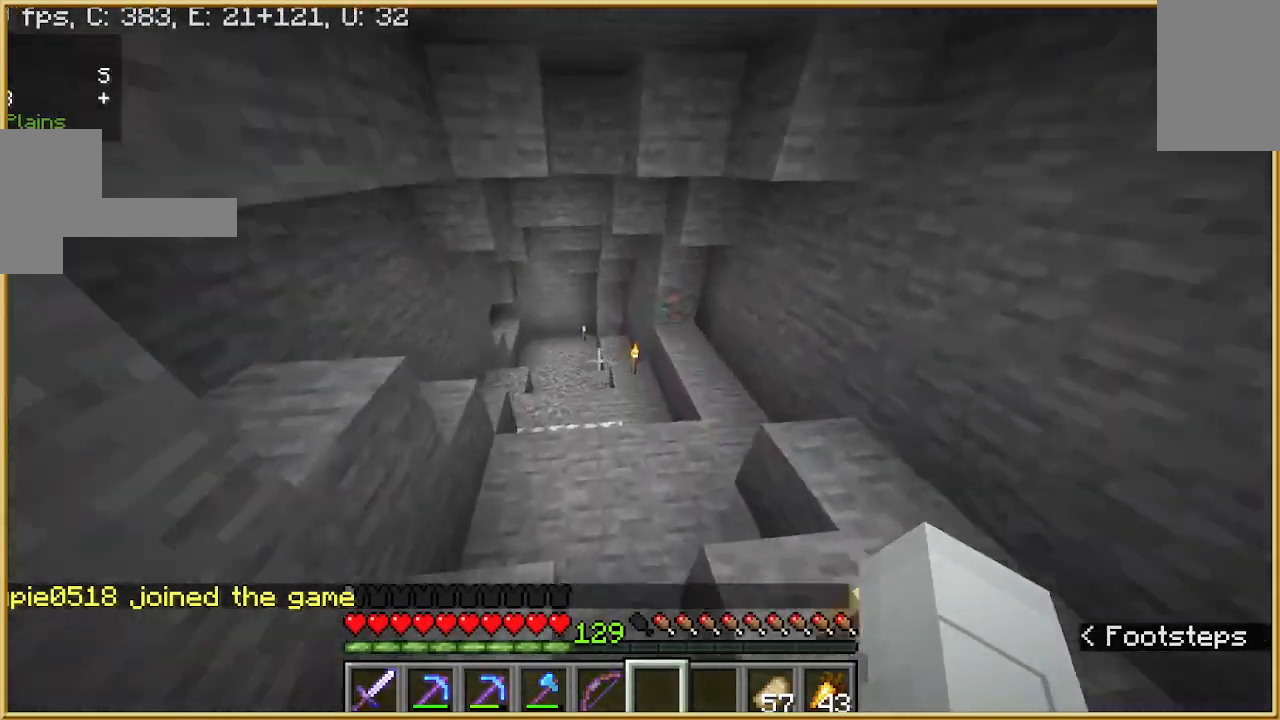
{"keys": ["w"], "mouse": [], "events": [[233, "d", "up"], [233, "w", "up"], [433, "w", "down"]]}
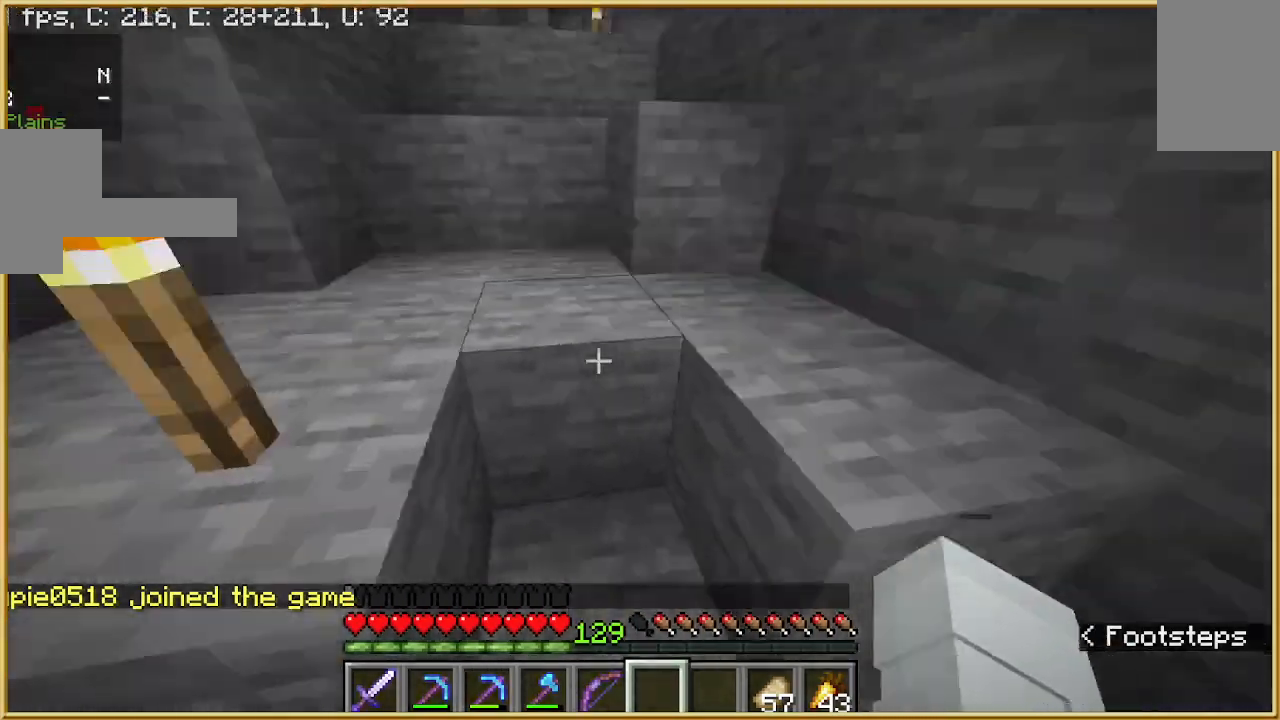
{"keys": ["w"], "mouse": [], "events": []}
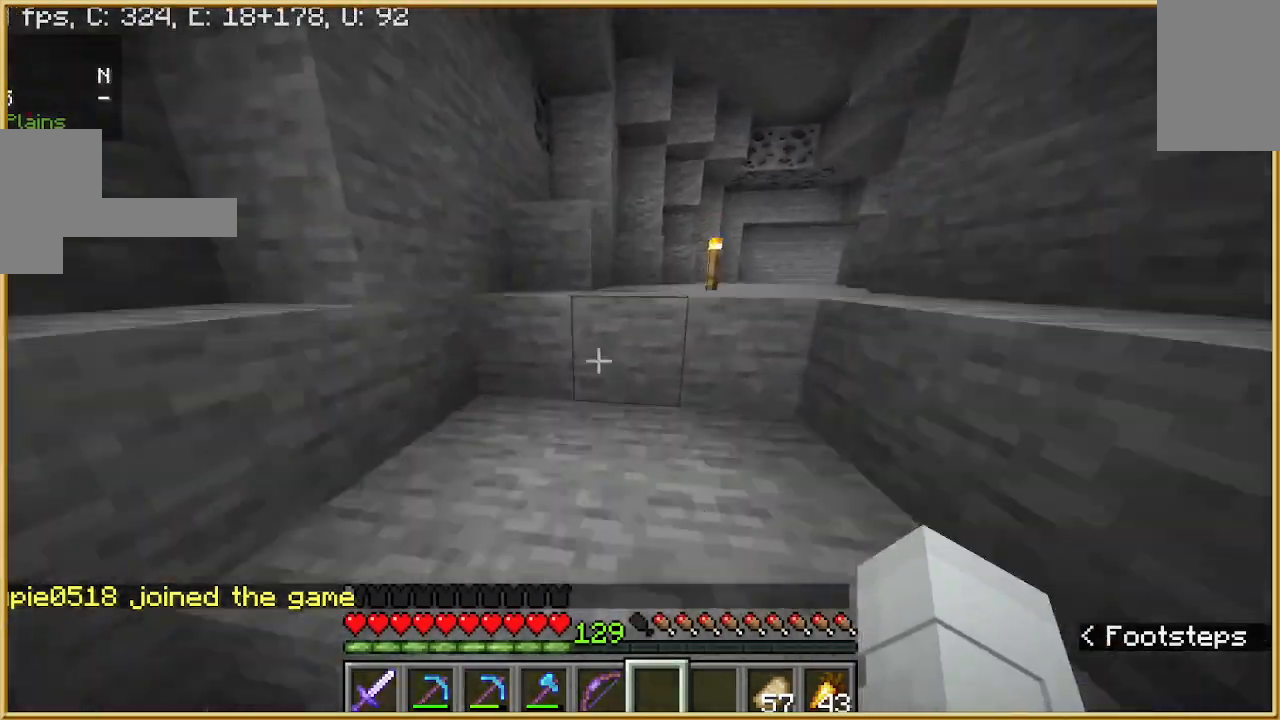
{"keys": ["w"], "mouse": [], "events": []}
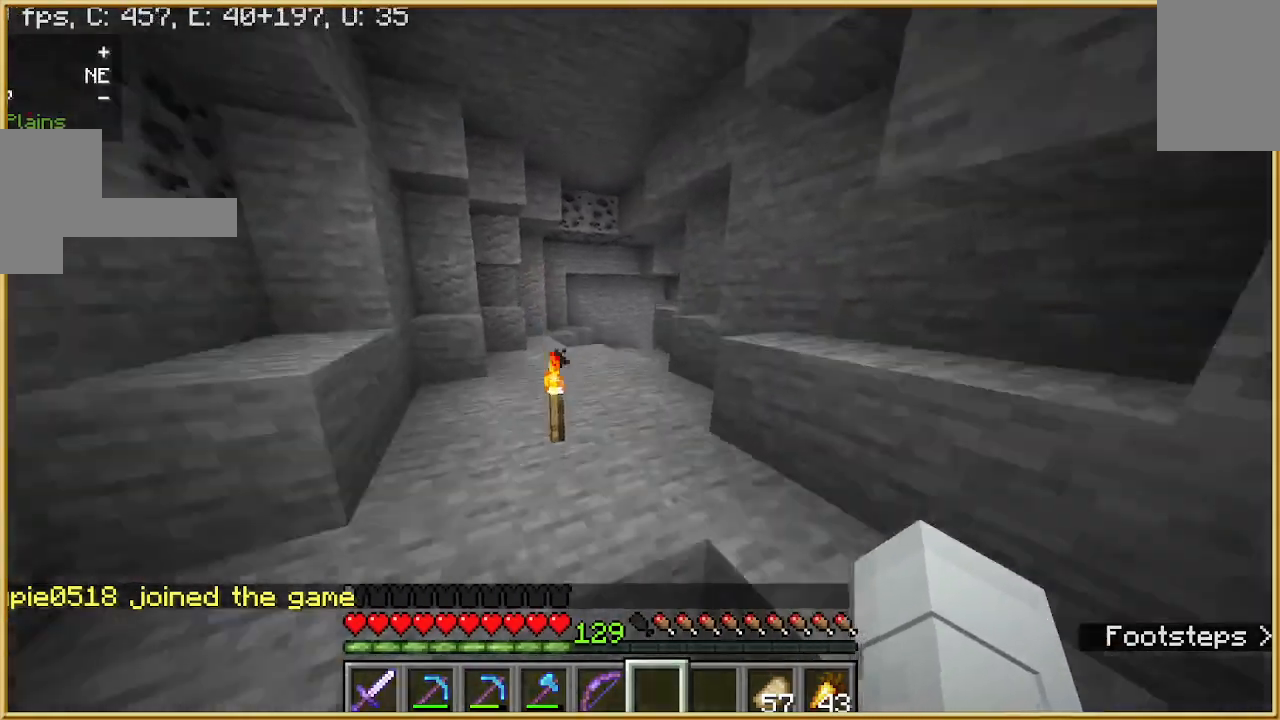
{"keys": ["w"], "mouse": [], "events": []}
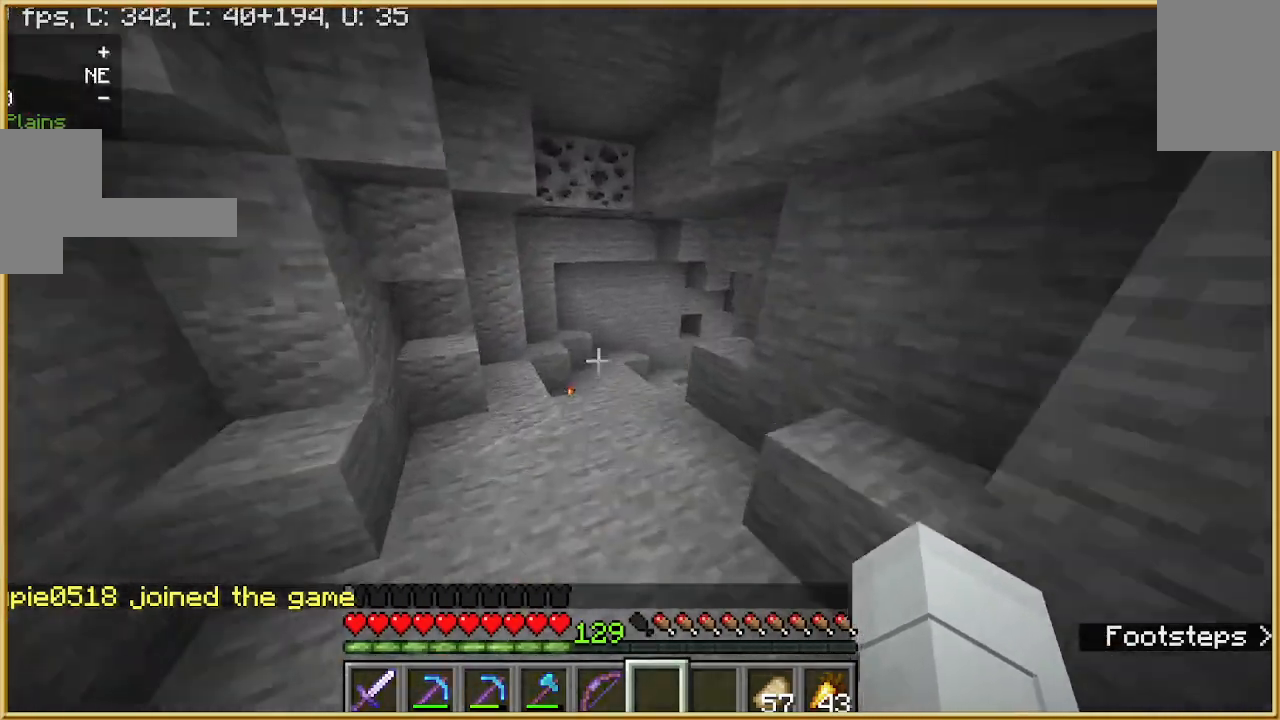
{"keys": ["w"], "mouse": [], "events": []}
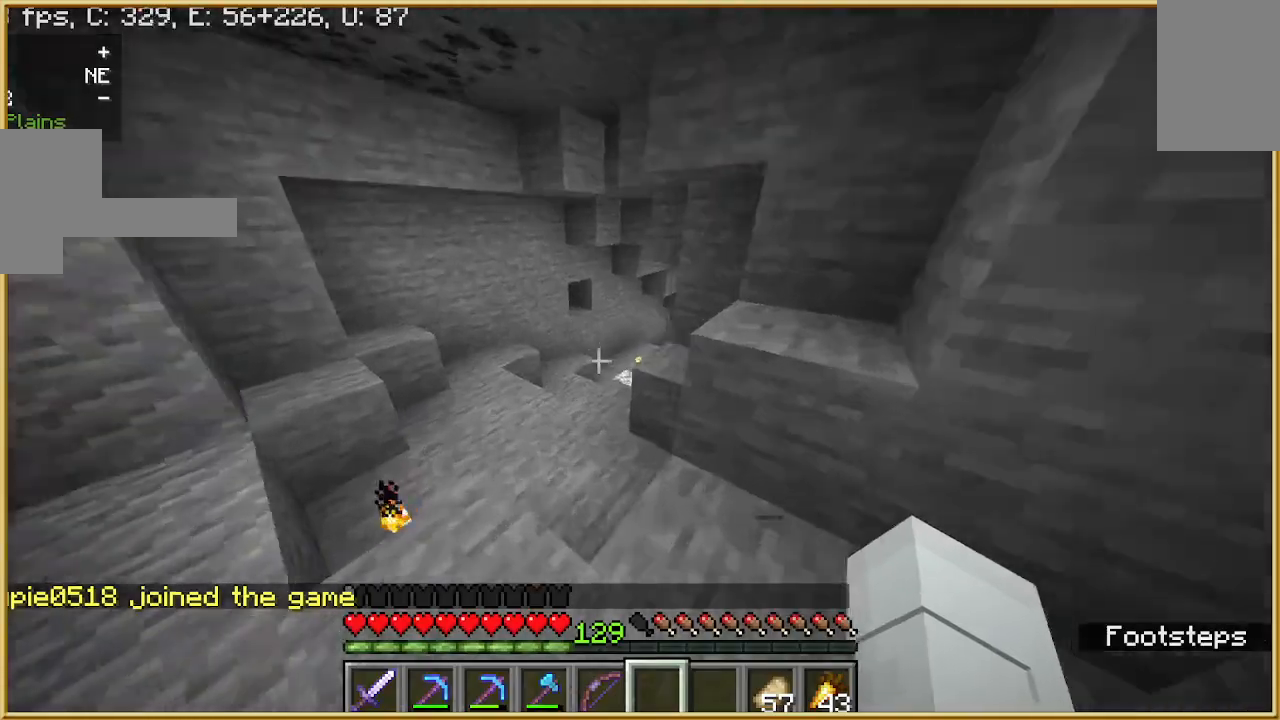
{"keys": ["w"], "mouse": [], "events": []}
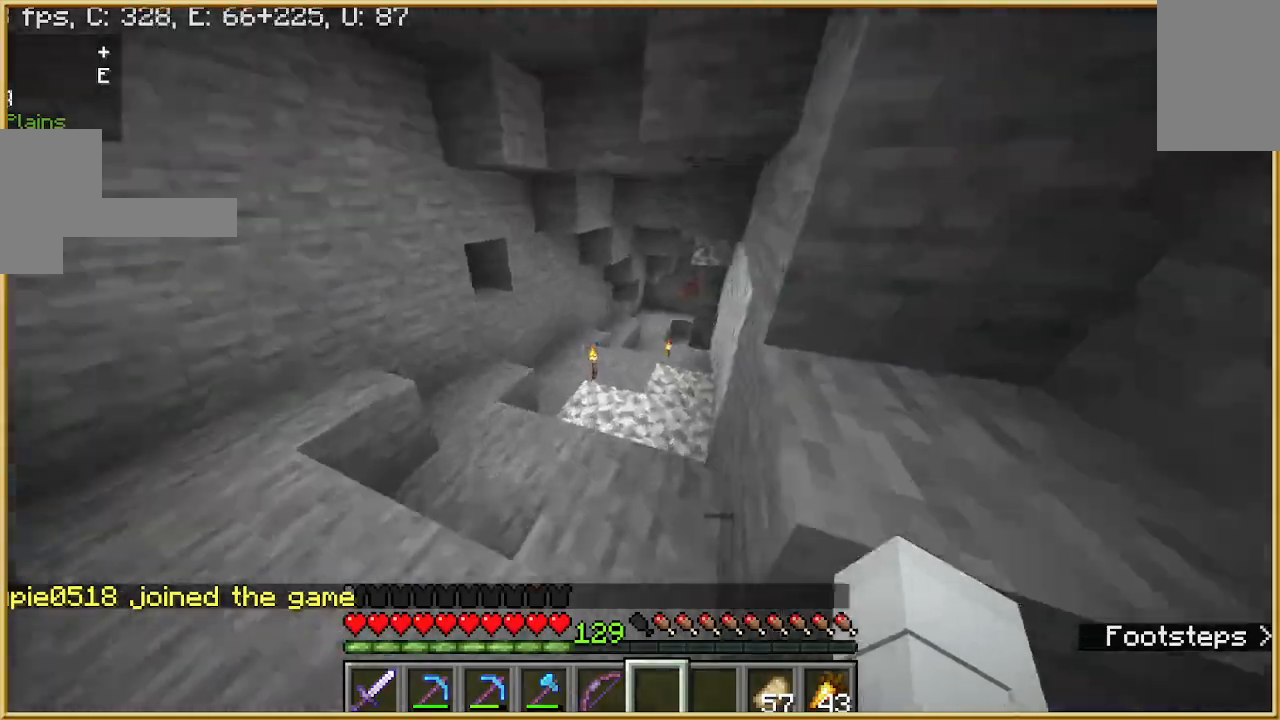
{"keys": ["w"], "mouse": [], "events": []}
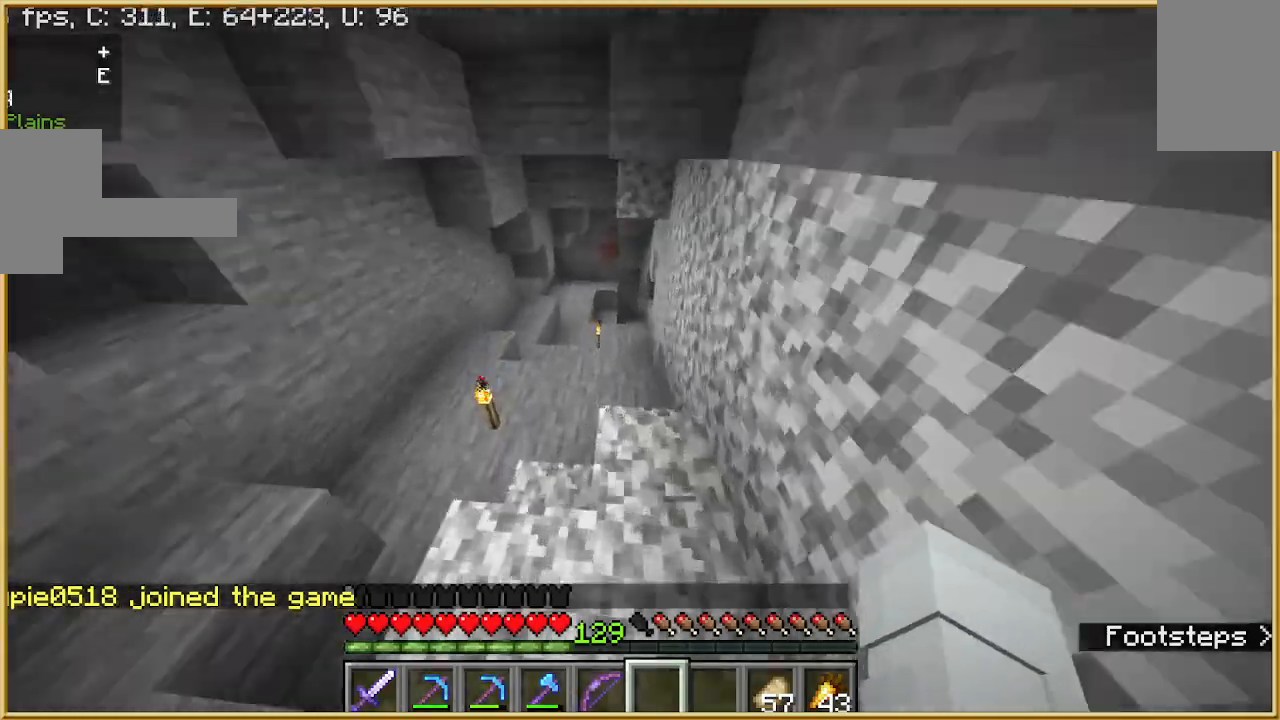
{"keys": ["w"], "mouse": [], "events": []}
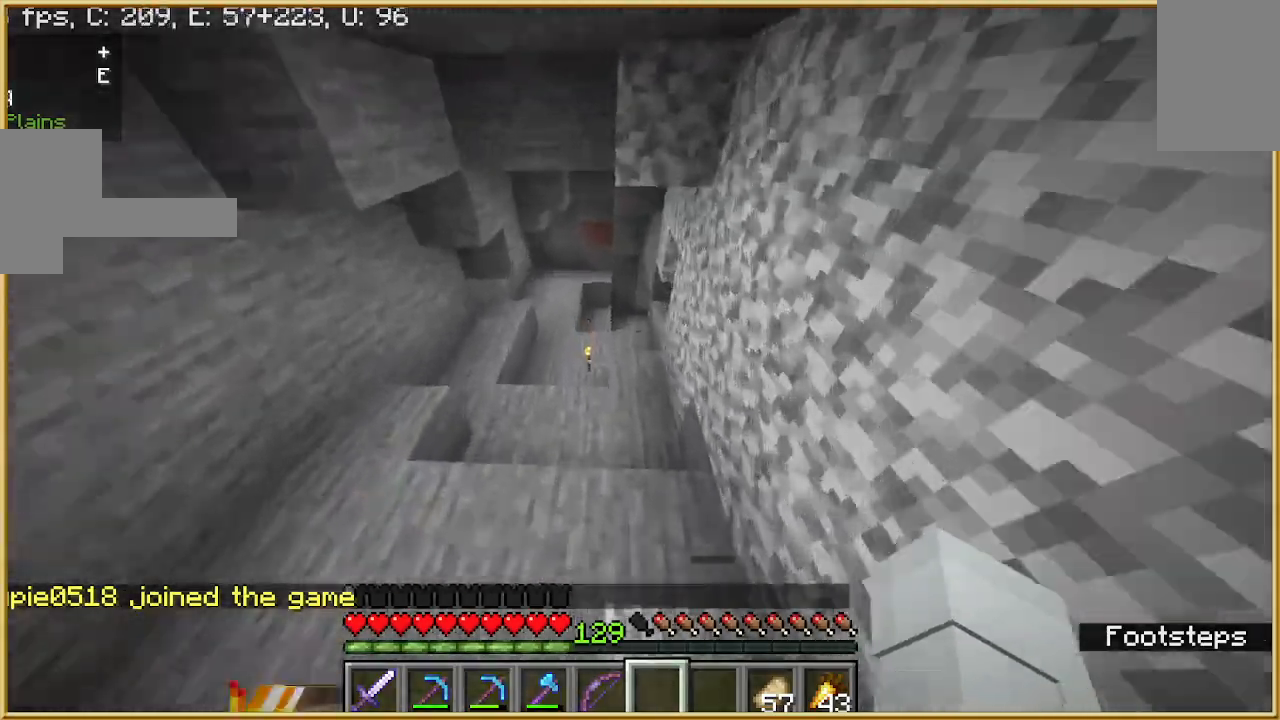
{"keys": ["w"], "mouse": [], "events": []}